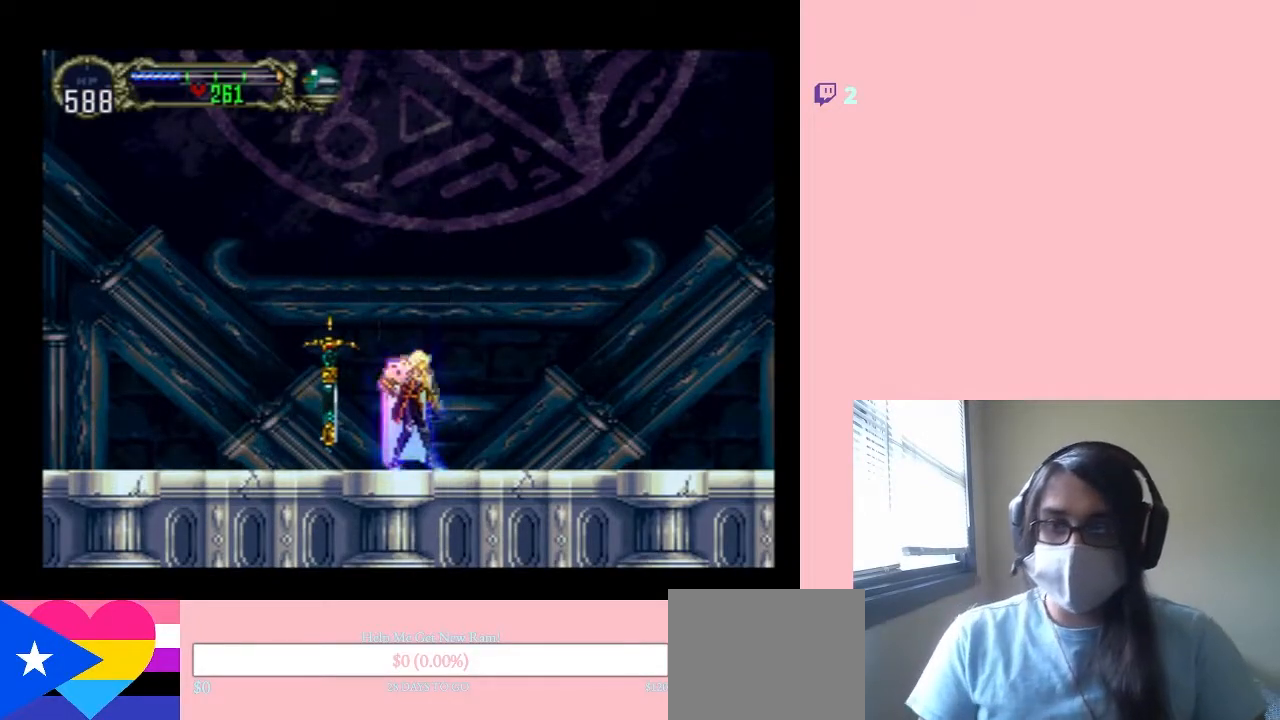
Gameplay with a controller (Nintendo layout); each line is a JSON object with the inputs held at the frame after it. "events" lists button and stick changes between this image and that frame as [ms after this image, input, new state], when the widget could be followed in between. Not read: L2 L3 R2 R3.
{"buttons": ["B", "DPAD_RIGHT"], "left_stick": "center", "right_stick": "center", "events": [[33, "B", "down"], [233, "DPAD_RIGHT", "down"], [367, "B", "up"], [433, "B", "down"]]}
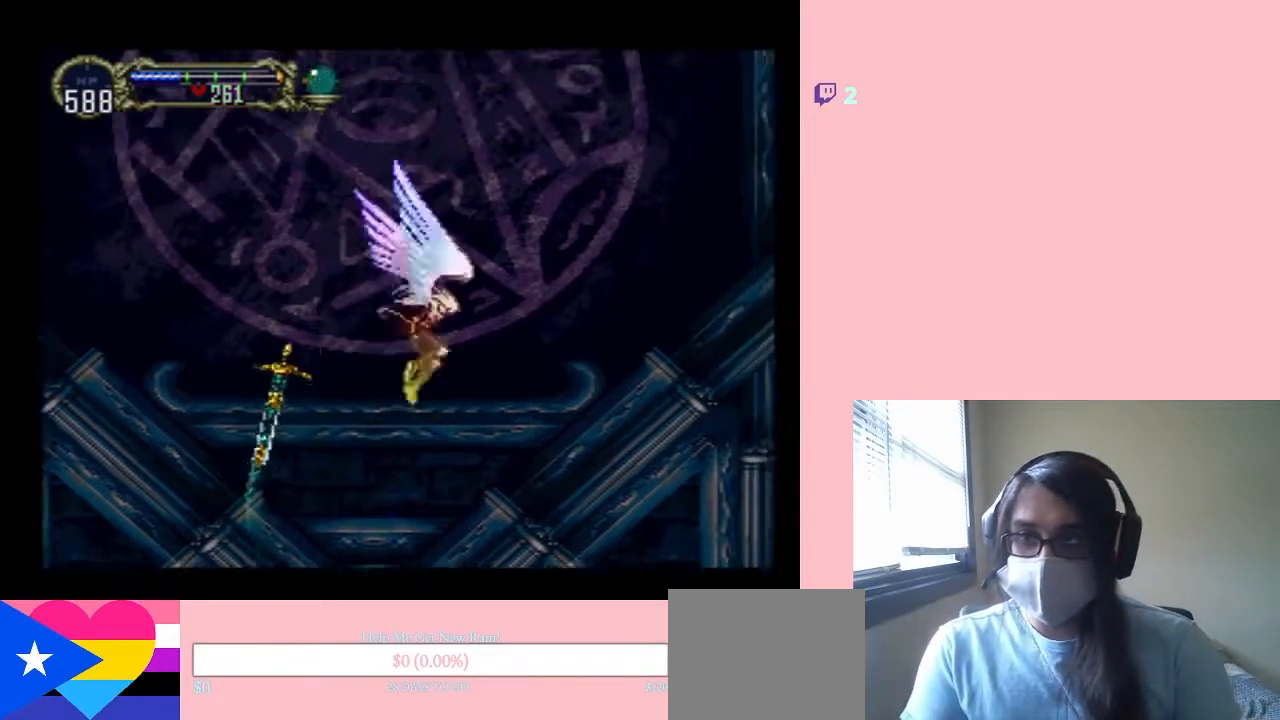
{"buttons": ["SELECT"], "left_stick": "center", "right_stick": "center", "events": [[133, "DPAD_RIGHT", "up"], [267, "B", "up"], [267, "left_stick", "right"], [300, "SELECT", "down"], [400, "left_stick", "center"]]}
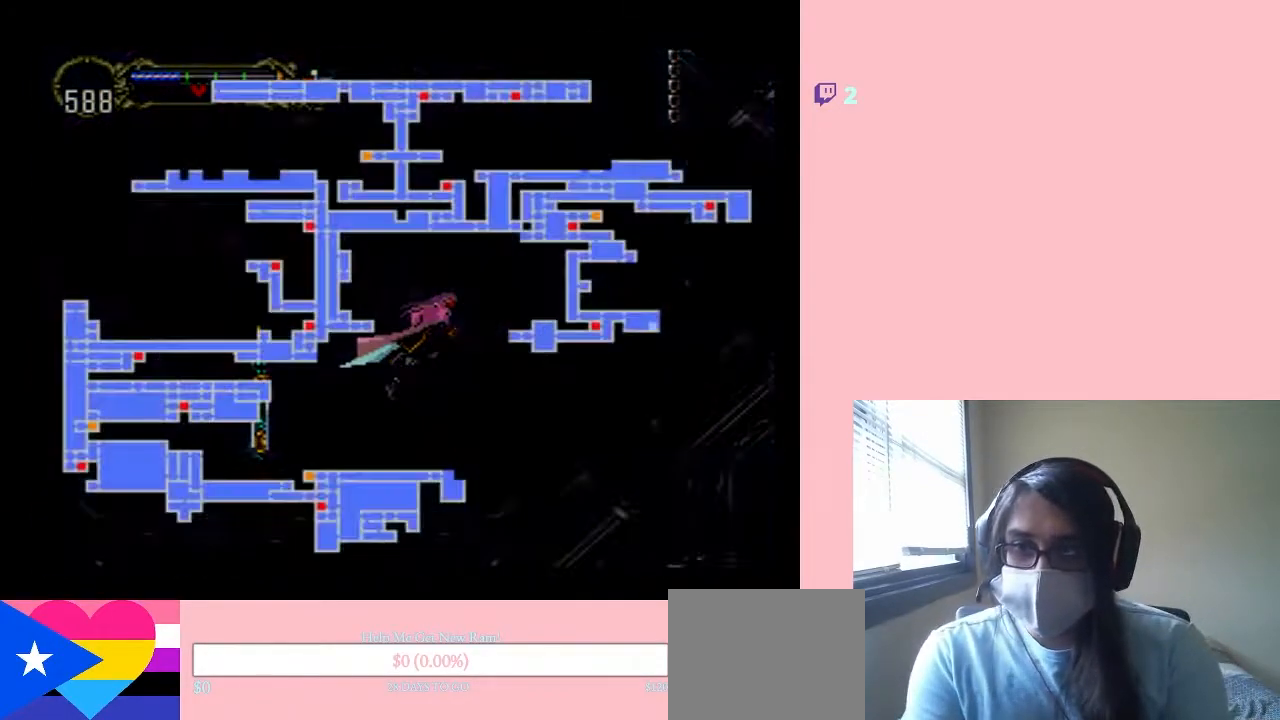
{"buttons": [], "left_stick": "center", "right_stick": "center", "events": [[17, "SELECT", "up"]]}
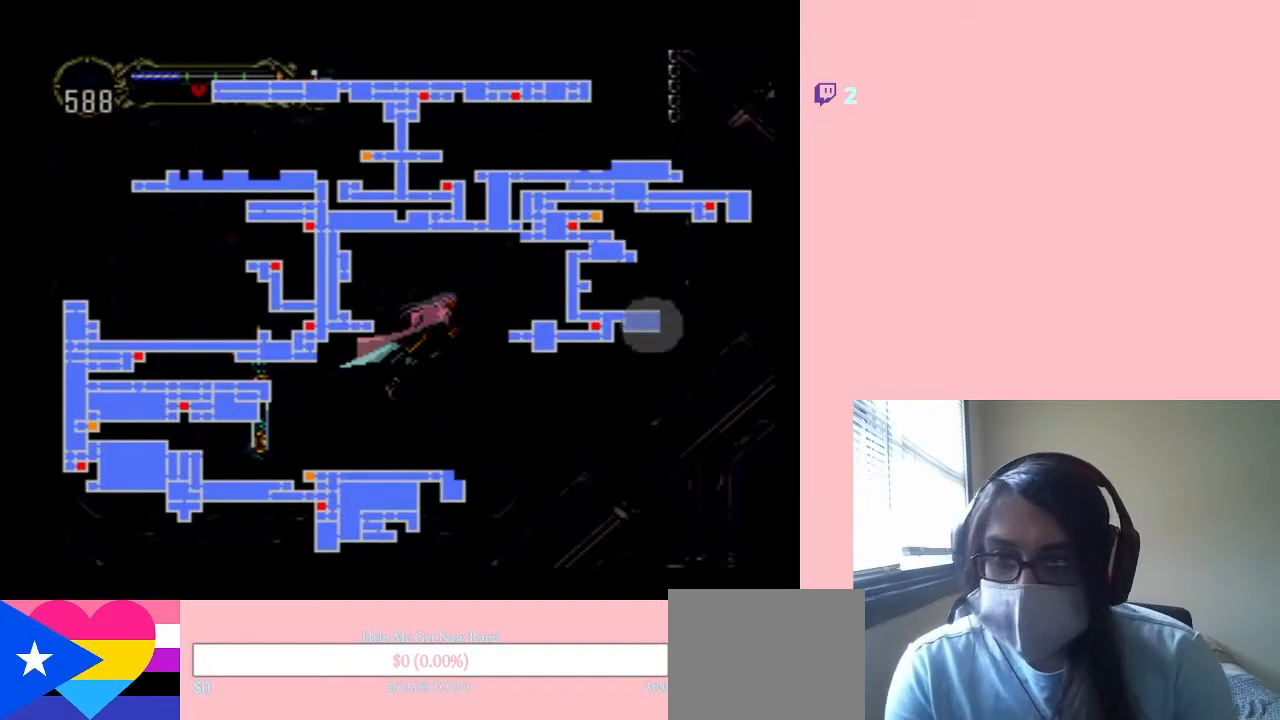
{"buttons": [], "left_stick": "center", "right_stick": "center", "events": []}
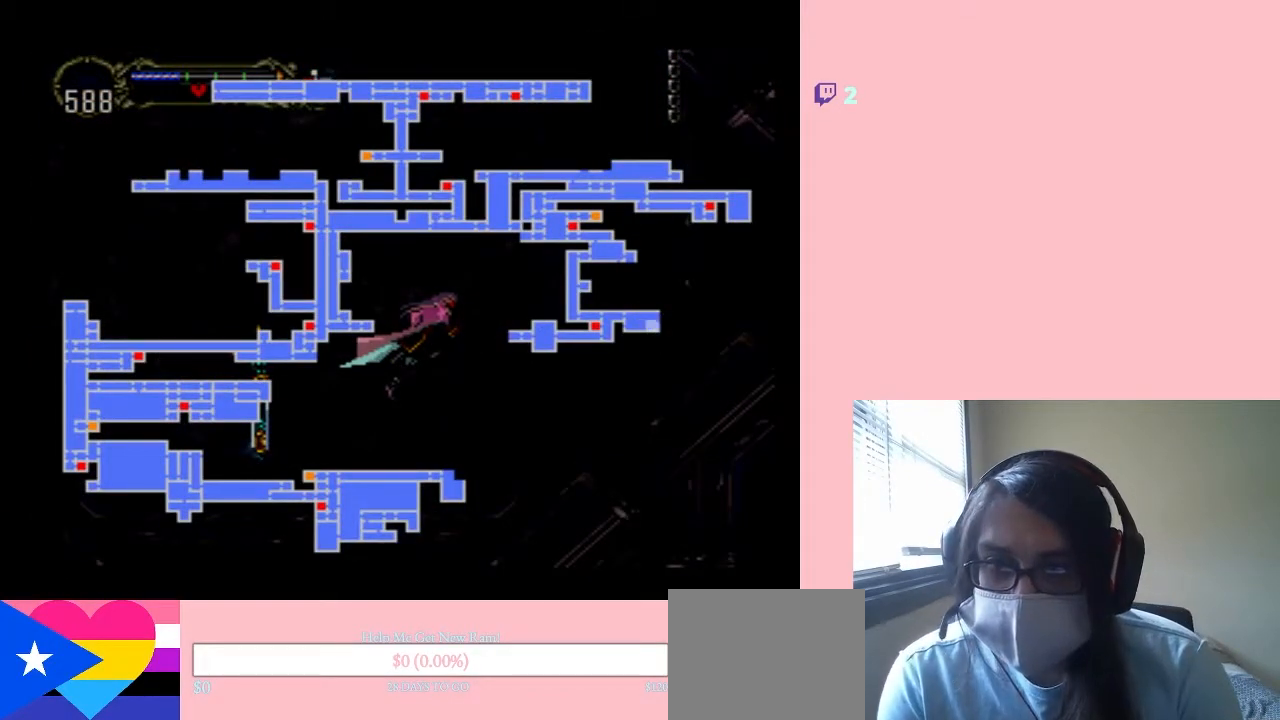
{"buttons": ["DPAD_RIGHT"], "left_stick": "center", "right_stick": "center", "events": [[83, "SELECT", "down"], [233, "SELECT", "up"], [367, "DPAD_RIGHT", "down"], [400, "DPAD_UP", "down"], [450, "DPAD_UP", "up"]]}
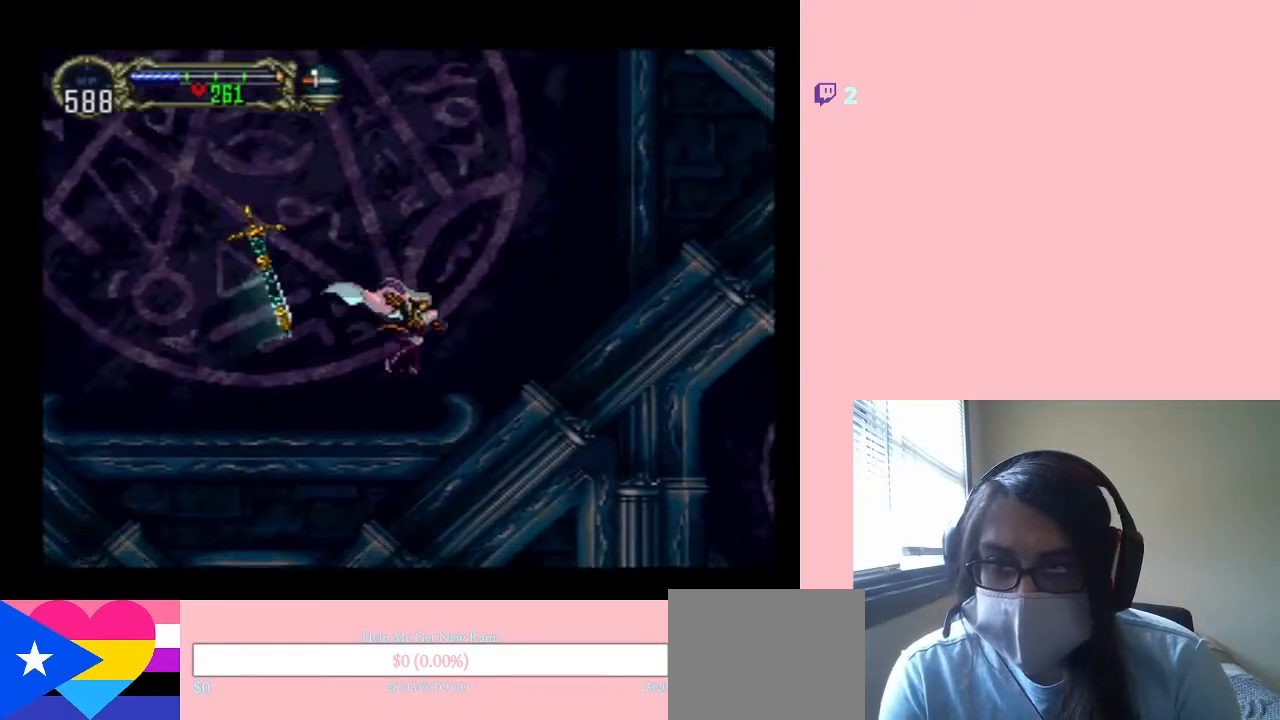
{"buttons": ["X"], "left_stick": "center", "right_stick": "center", "events": [[283, "DPAD_RIGHT", "up"], [317, "DPAD_LEFT", "down"], [367, "X", "down"], [467, "DPAD_LEFT", "up"]]}
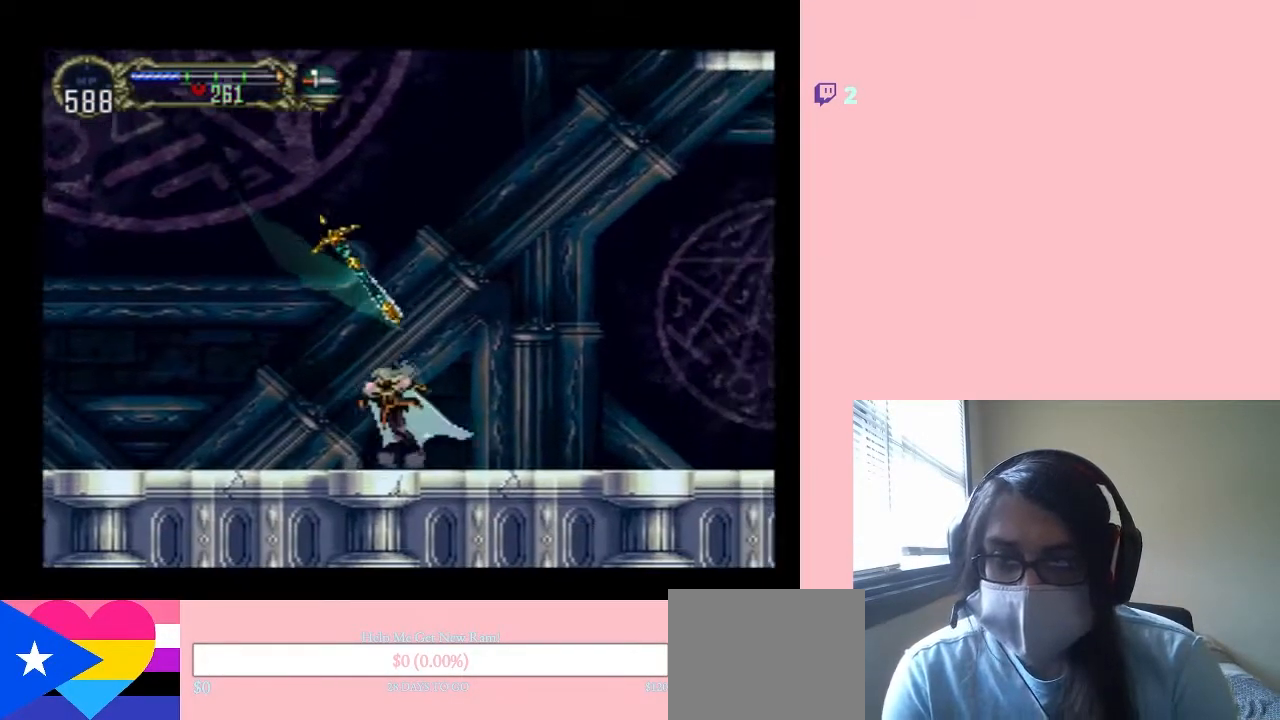
{"buttons": ["X"], "left_stick": "center", "right_stick": "center", "events": [[333, "X", "up"], [417, "X", "down"]]}
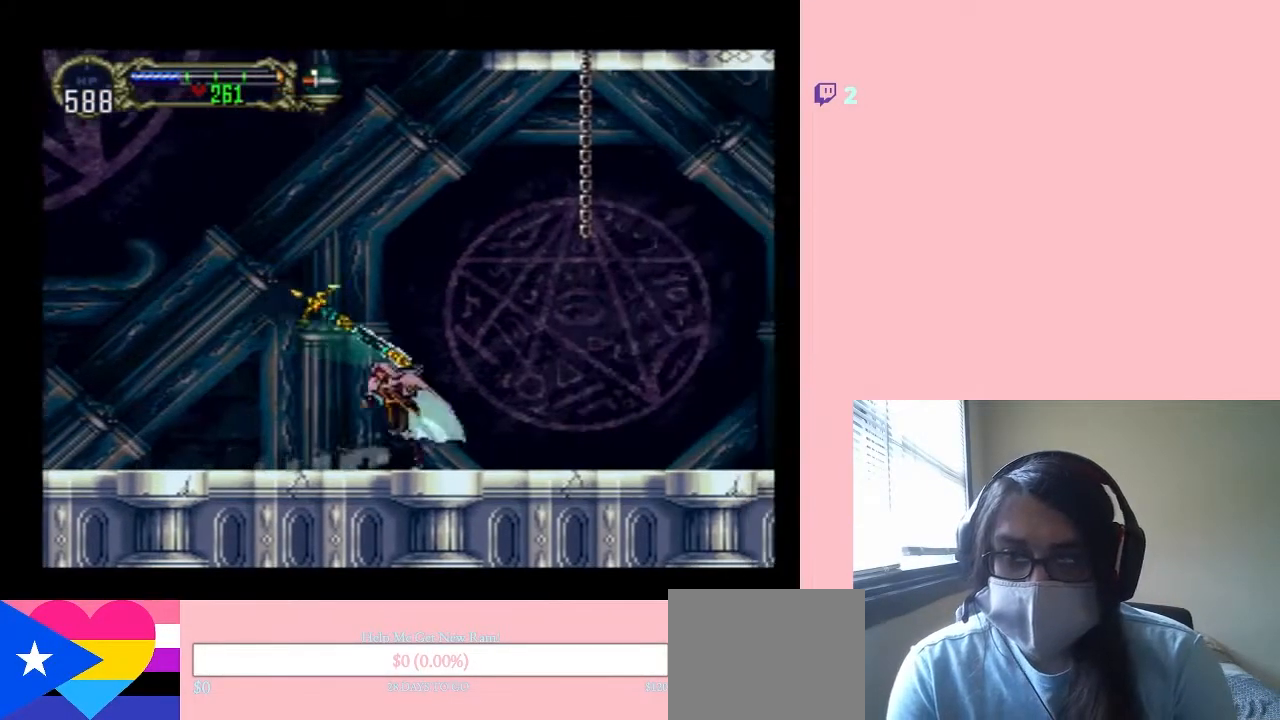
{"buttons": ["X"], "left_stick": "center", "right_stick": "center", "events": [[83, "X", "up"], [200, "X", "down"], [333, "X", "up"], [467, "X", "down"]]}
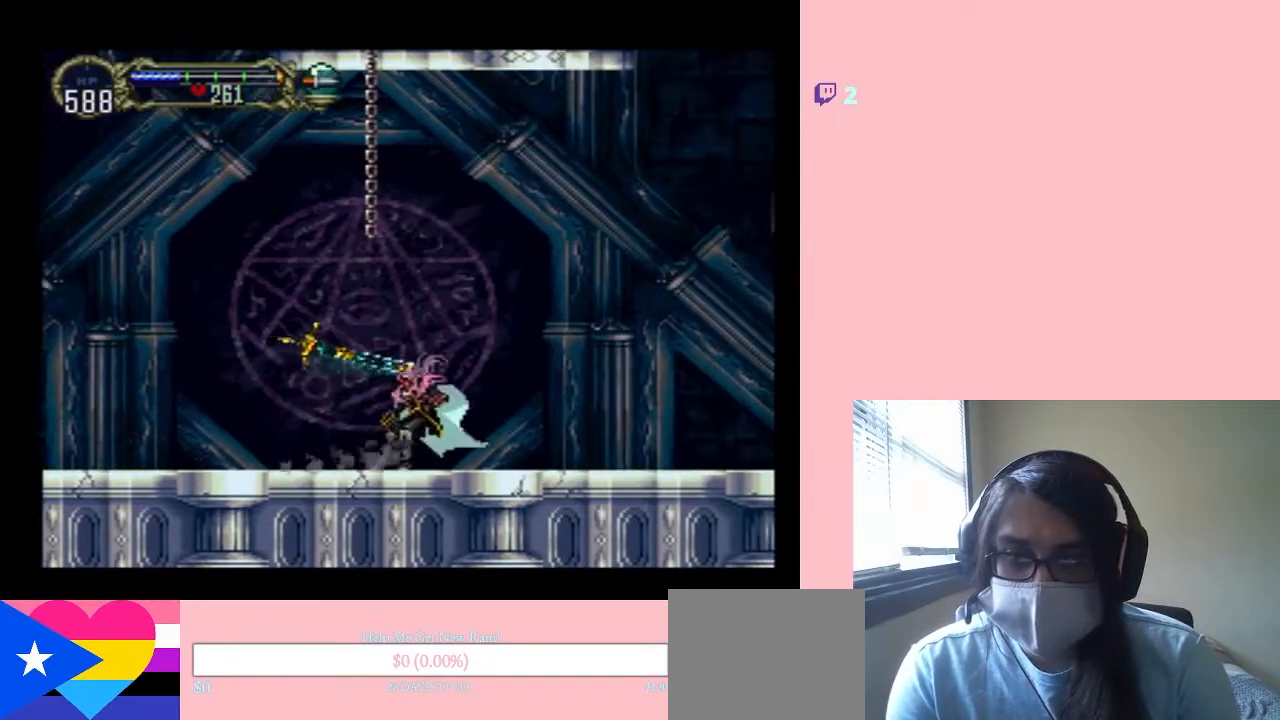
{"buttons": ["B"], "left_stick": "center", "right_stick": "center", "events": [[367, "X", "up"], [483, "B", "down"]]}
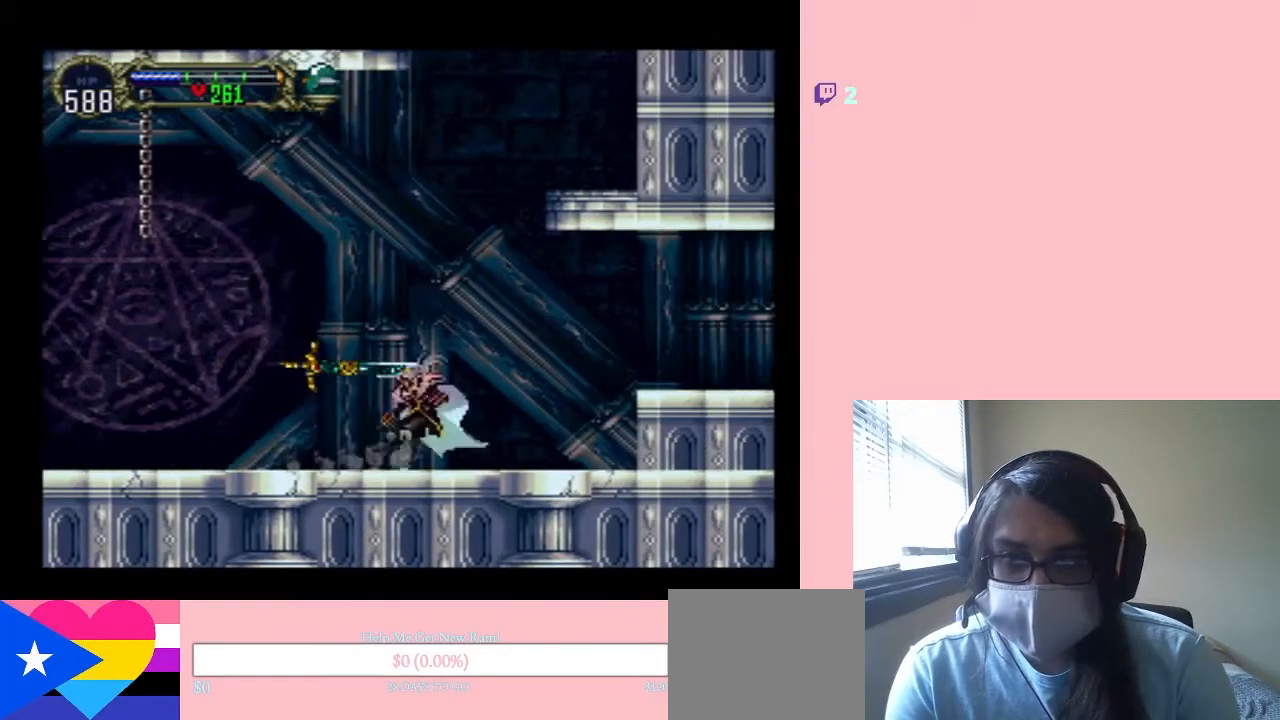
{"buttons": ["B", "DPAD_RIGHT"], "left_stick": "center", "right_stick": "center", "events": [[333, "DPAD_RIGHT", "down"]]}
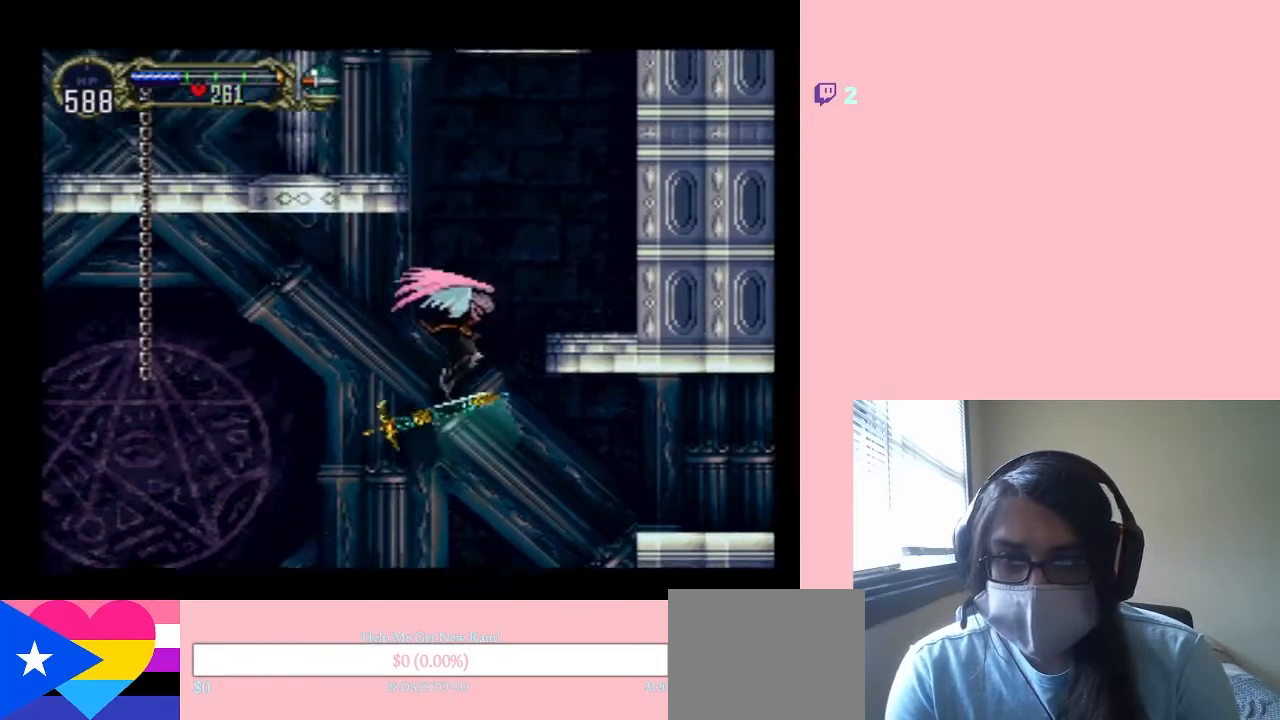
{"buttons": ["DPAD_LEFT"], "left_stick": "center", "right_stick": "center", "events": [[300, "B", "up"], [450, "DPAD_RIGHT", "up"], [483, "DPAD_LEFT", "down"]]}
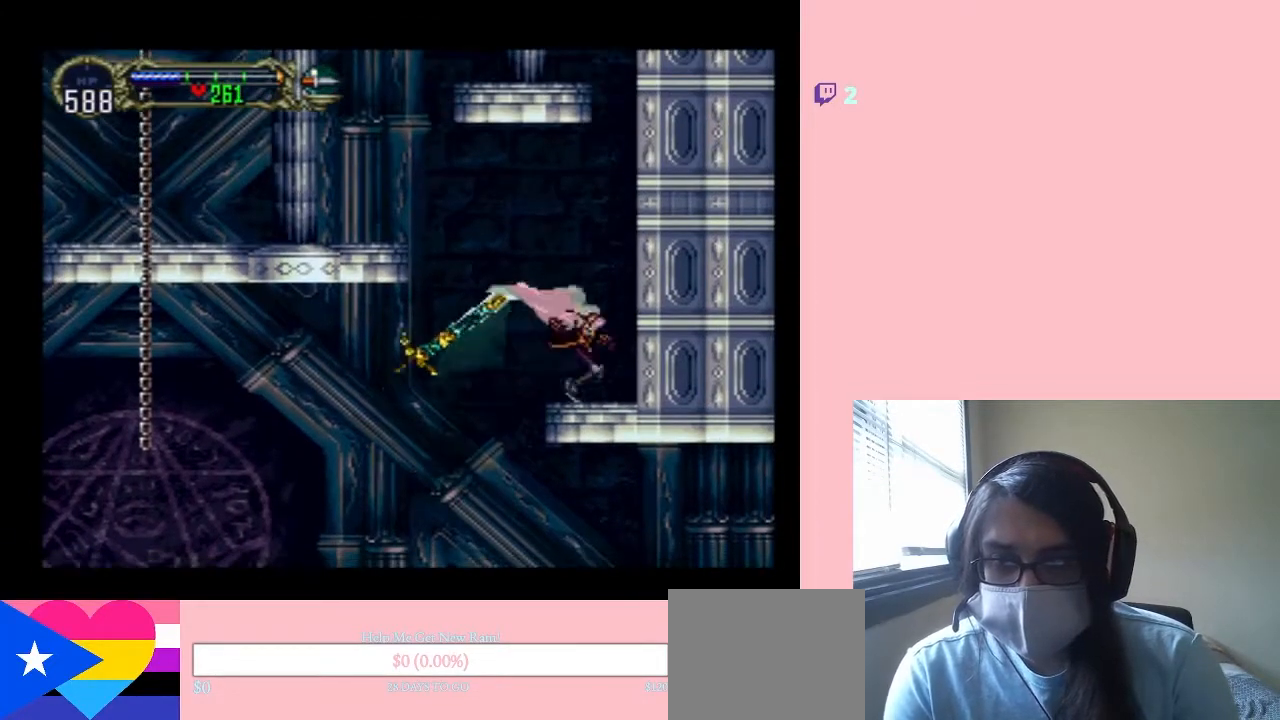
{"buttons": ["DPAD_LEFT"], "left_stick": "center", "right_stick": "center", "events": [[100, "B", "down"], [433, "B", "up"]]}
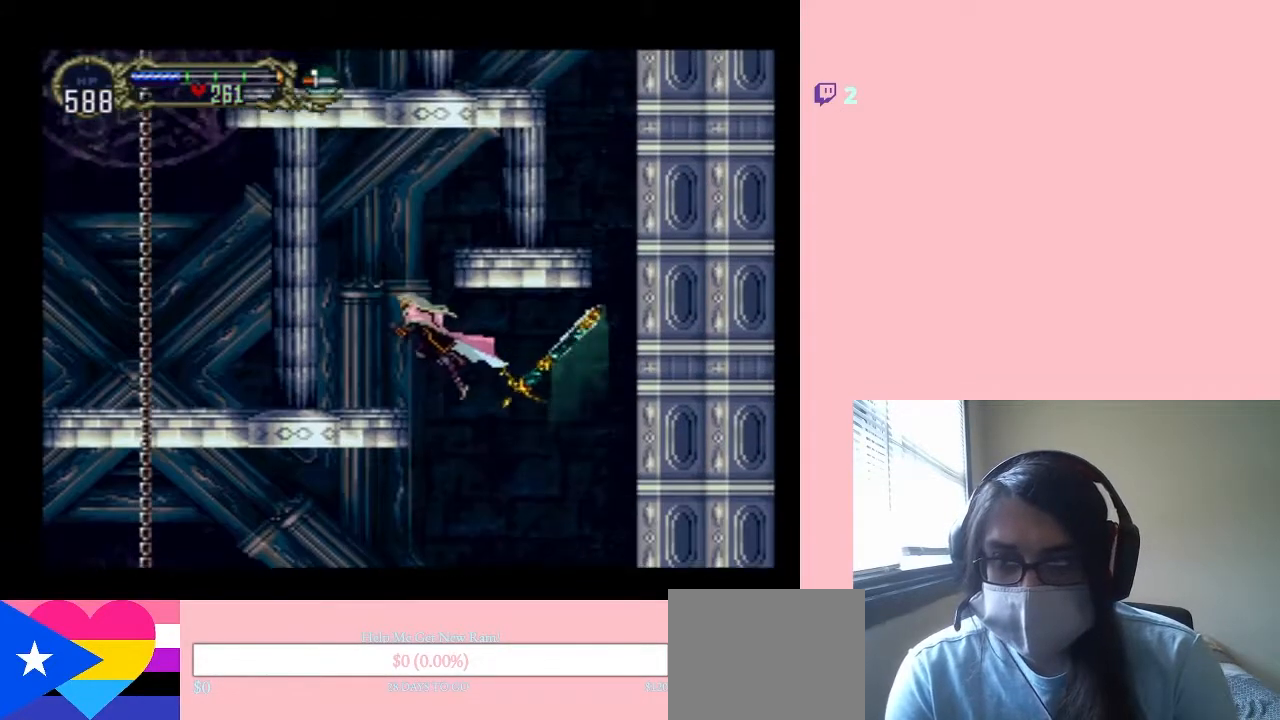
{"buttons": ["B", "DPAD_RIGHT"], "left_stick": "center", "right_stick": "center", "events": [[83, "B", "down"], [267, "DPAD_RIGHT", "down"], [367, "DPAD_LEFT", "up"]]}
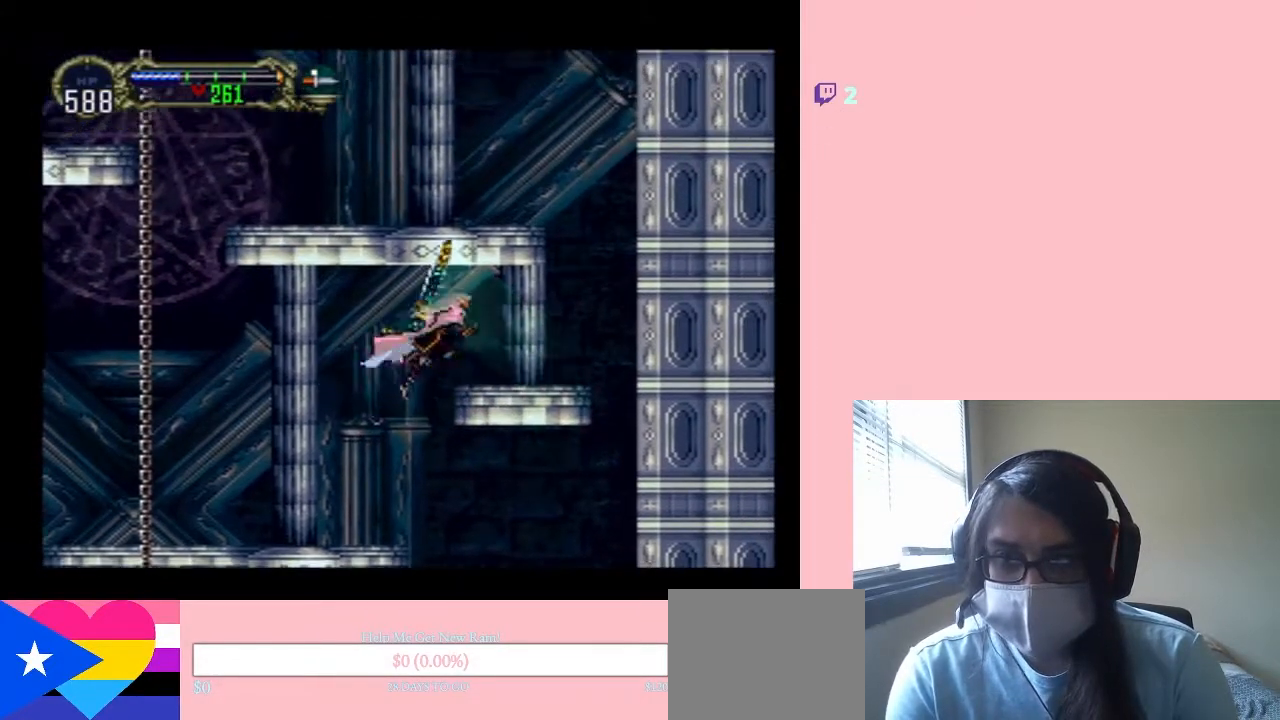
{"buttons": ["B", "DPAD_RIGHT"], "left_stick": "center", "right_stick": "center", "events": []}
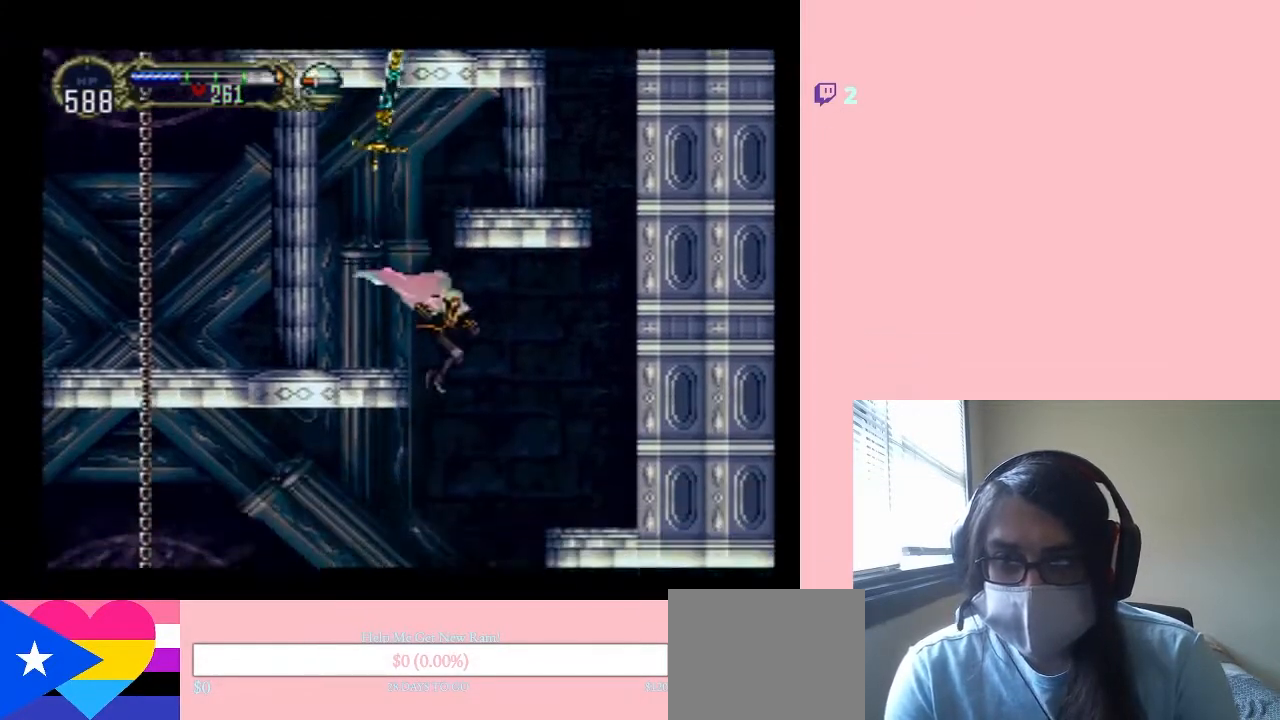
{"buttons": ["B", "DPAD_LEFT"], "left_stick": "center", "right_stick": "center", "events": [[33, "B", "up"], [200, "B", "down"], [300, "DPAD_RIGHT", "up"], [300, "DPAD_UP", "down"], [333, "DPAD_LEFT", "down"], [333, "DPAD_UP", "up"]]}
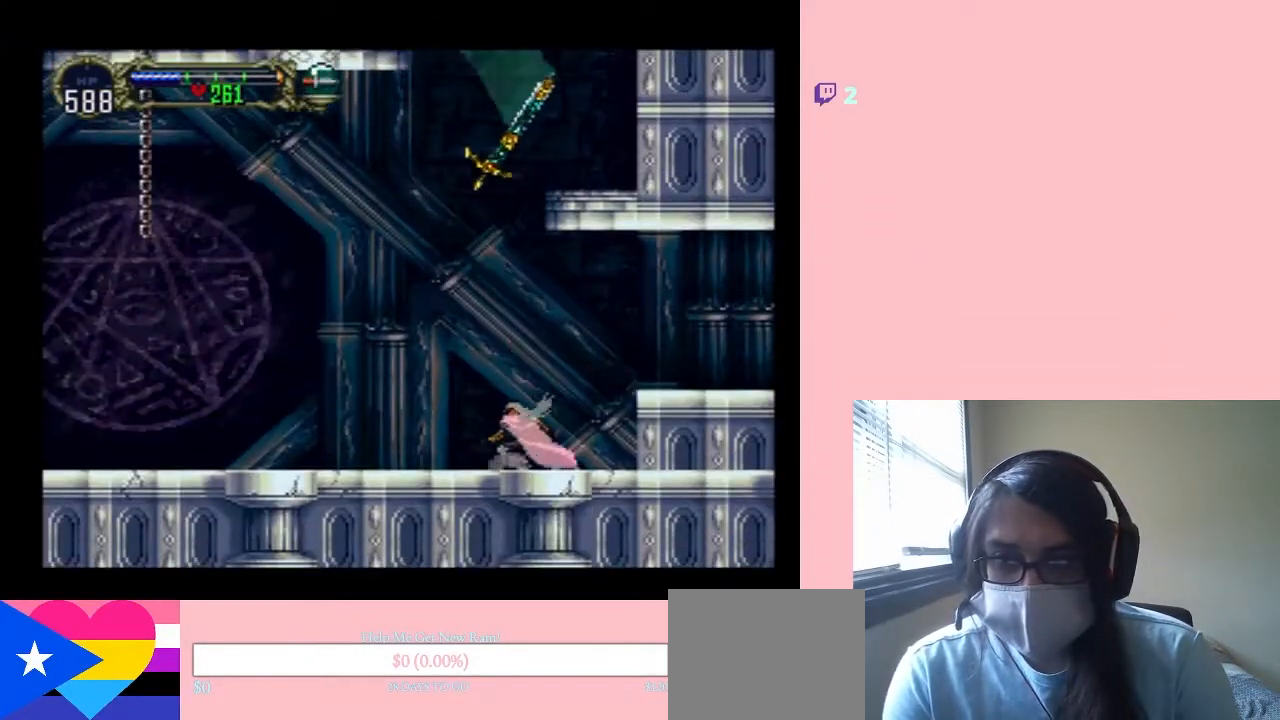
{"buttons": ["B"], "left_stick": "center", "right_stick": "center", "events": [[50, "DPAD_LEFT", "up"]]}
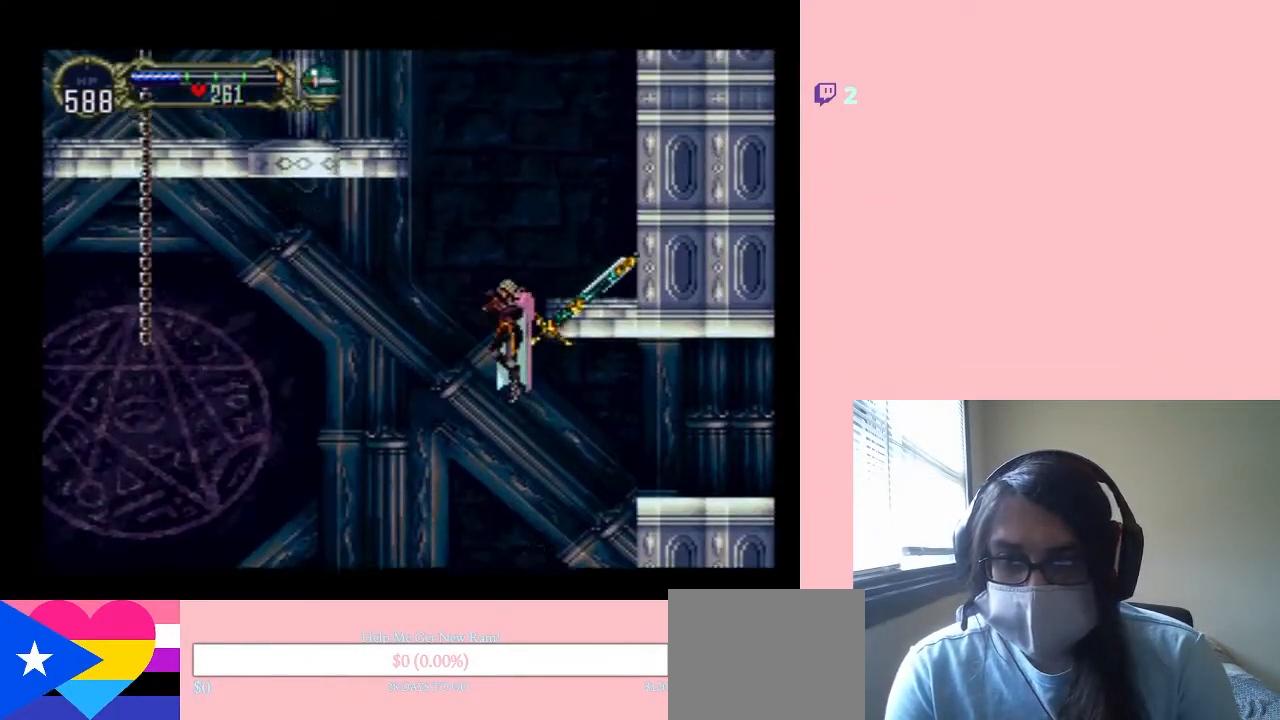
{"buttons": ["DPAD_RIGHT"], "left_stick": "center", "right_stick": "center", "events": [[100, "DPAD_RIGHT", "down"], [367, "B", "up"]]}
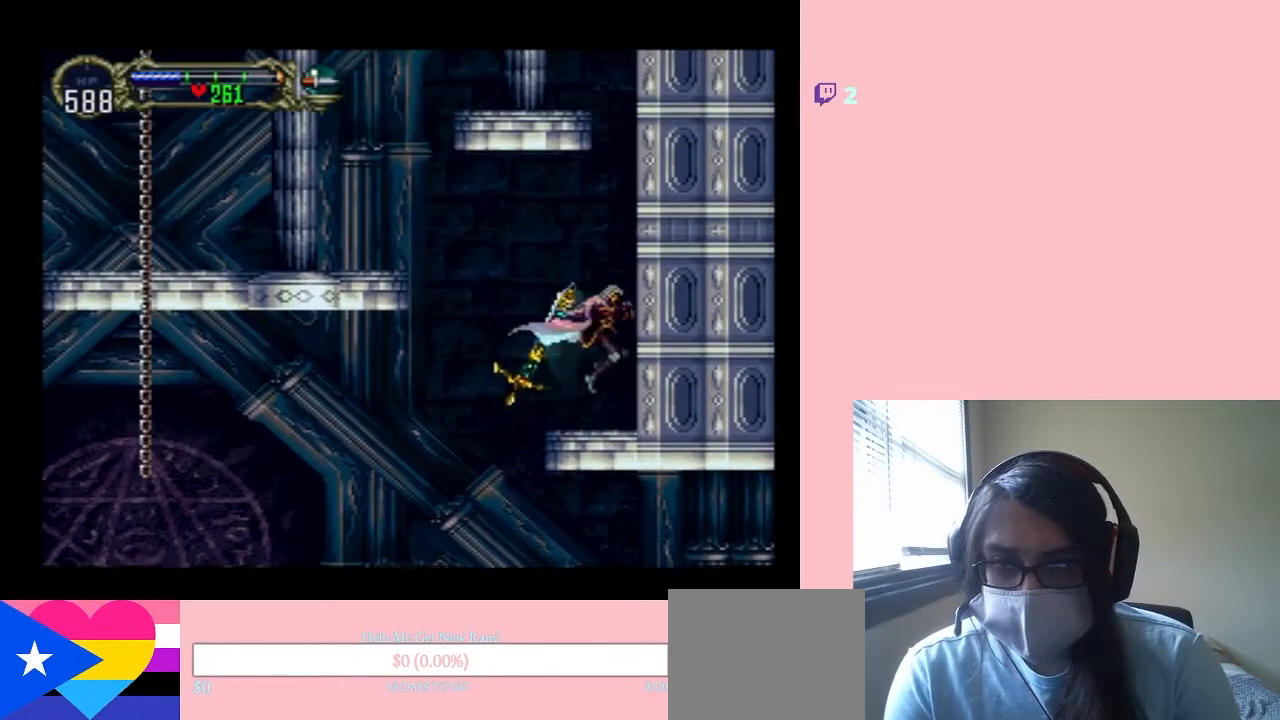
{"buttons": ["B"], "left_stick": "center", "right_stick": "center", "events": [[100, "B", "down"], [100, "DPAD_RIGHT", "up"]]}
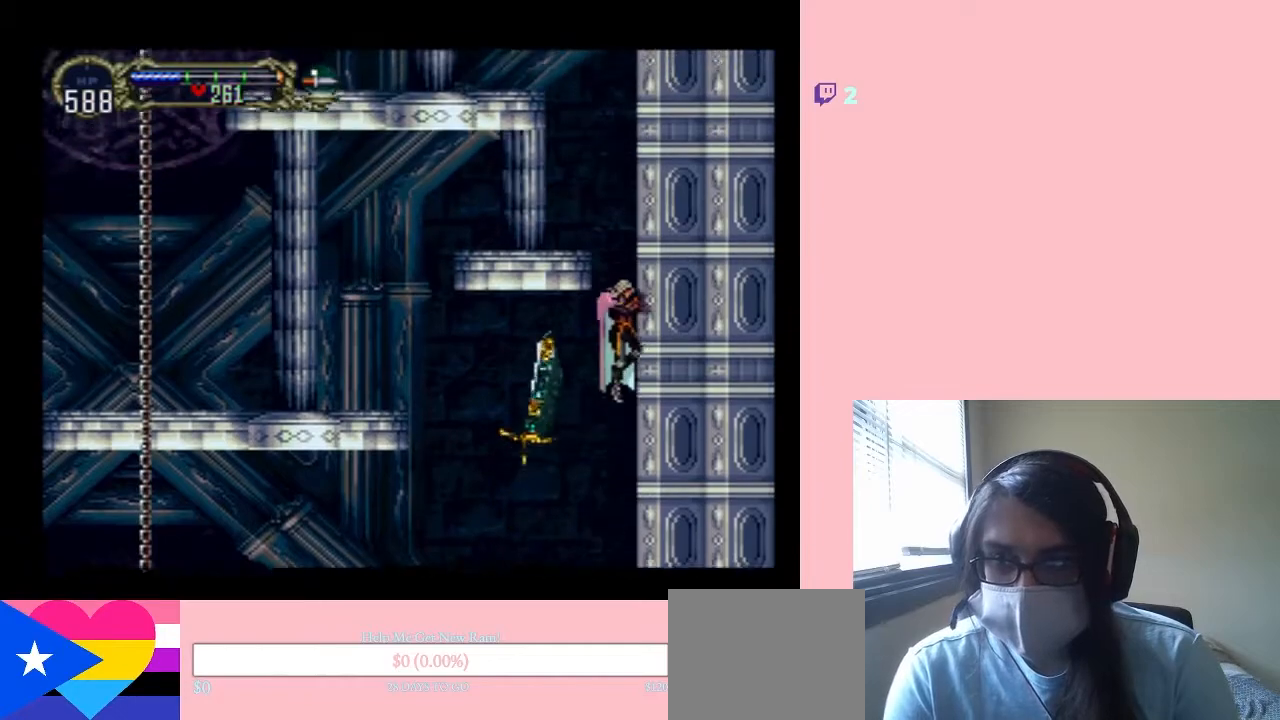
{"buttons": ["R1", "DPAD_UP"], "left_stick": "center", "right_stick": "center", "events": [[33, "B", "up"], [133, "B", "down"], [367, "DPAD_UP", "down"], [400, "B", "up"], [400, "R1", "down"]]}
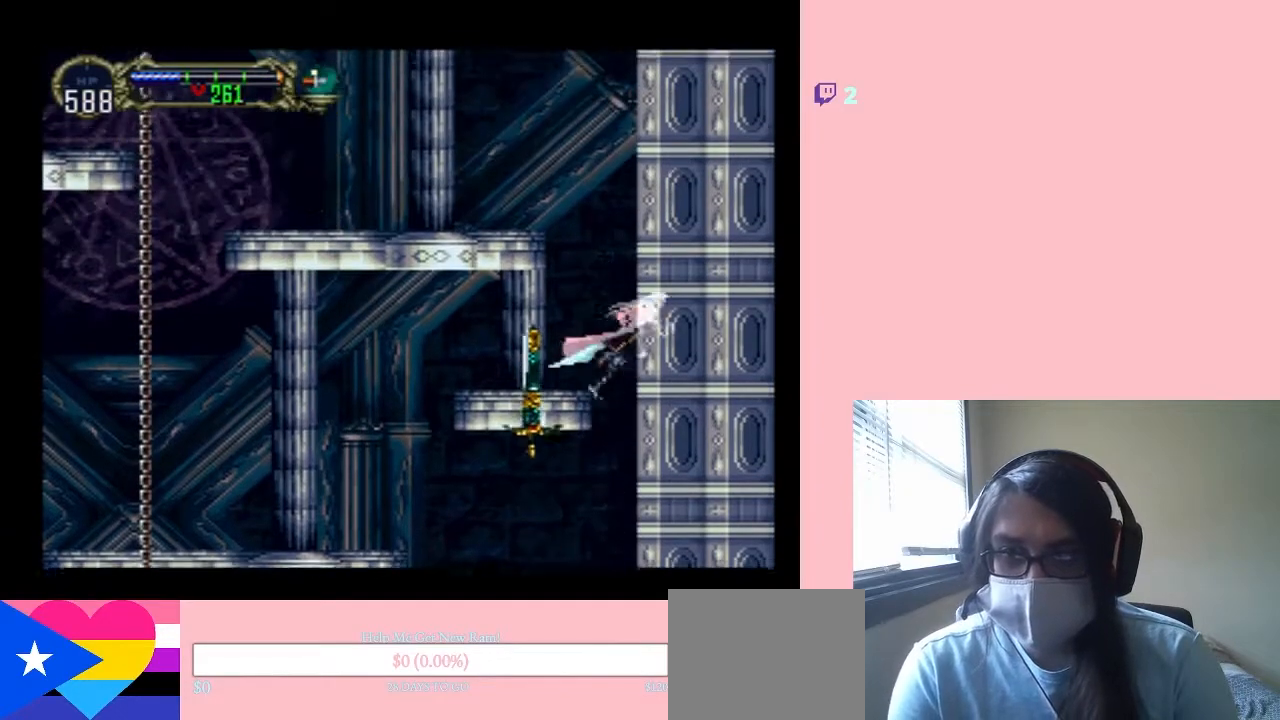
{"buttons": ["DPAD_UP"], "left_stick": "center", "right_stick": "center", "events": [[317, "R1", "up"]]}
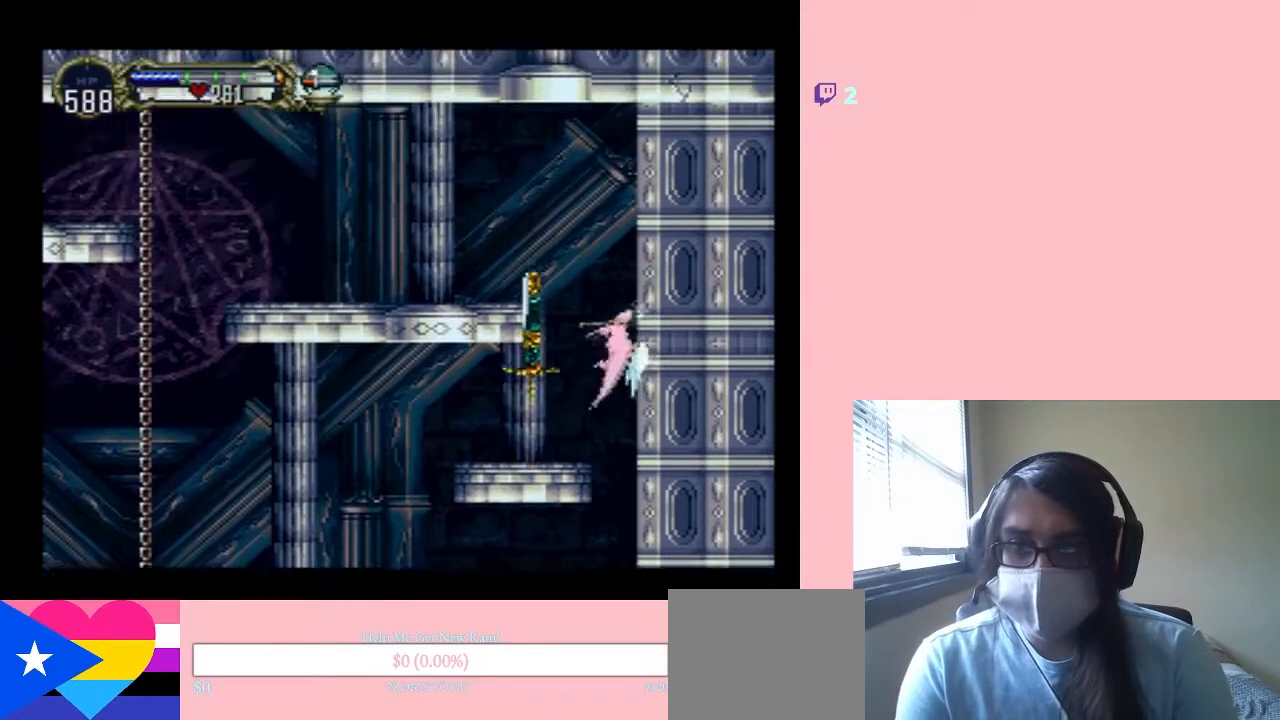
{"buttons": ["DPAD_UP", "DPAD_LEFT"], "left_stick": "center", "right_stick": "center", "events": [[33, "DPAD_LEFT", "down"]]}
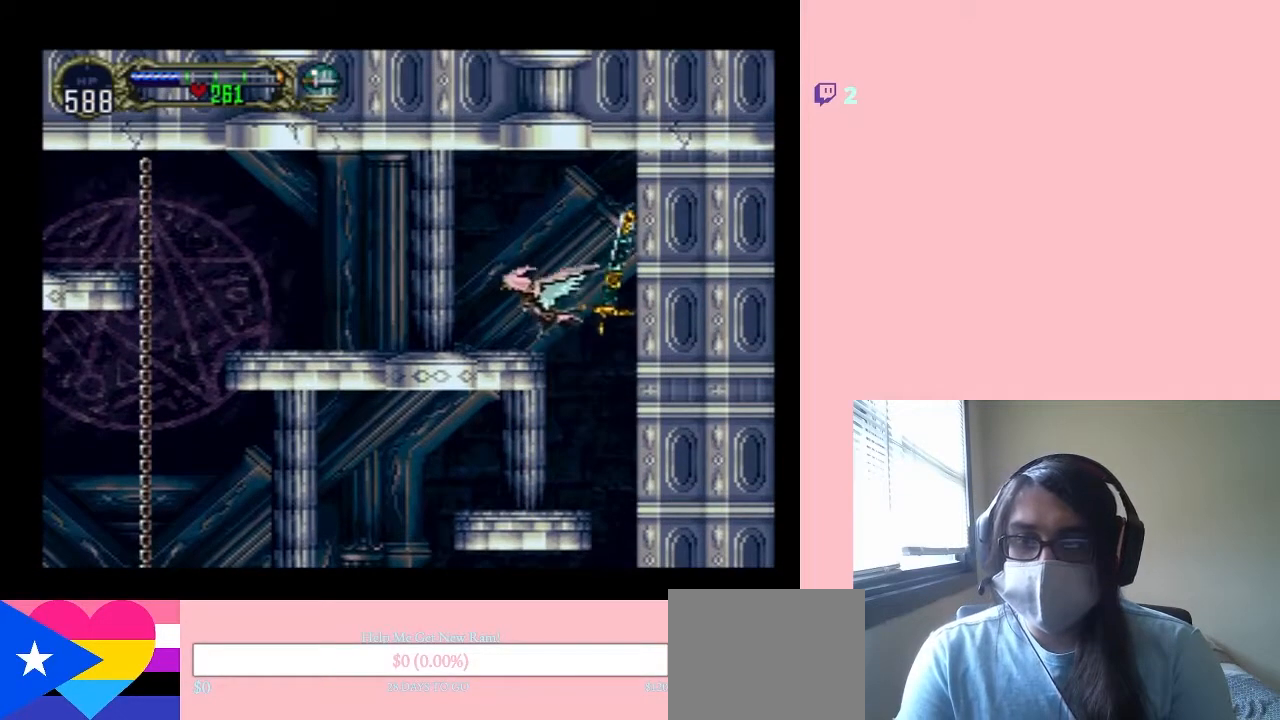
{"buttons": ["DPAD_UP"], "left_stick": "center", "right_stick": "center", "events": [[67, "SELECT", "down"], [233, "DPAD_LEFT", "up"], [233, "SELECT", "up"]]}
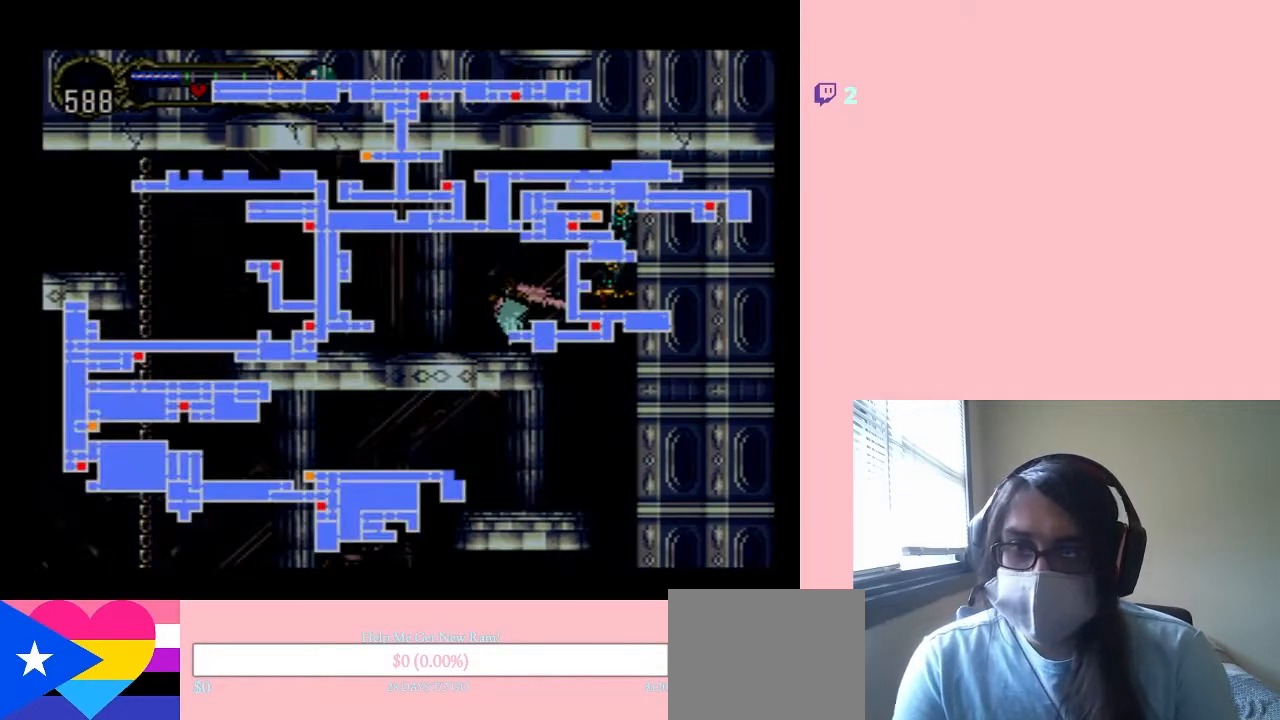
{"buttons": [], "left_stick": "center", "right_stick": "center", "events": [[33, "DPAD_UP", "up"]]}
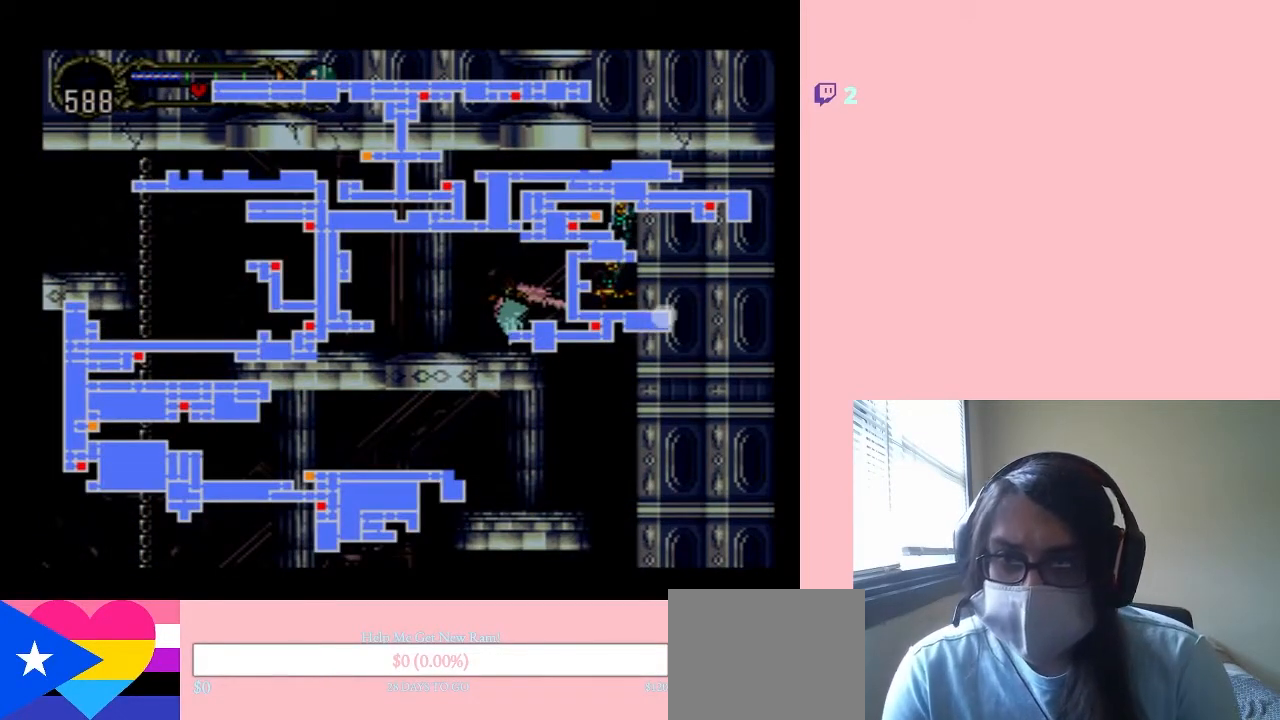
{"buttons": ["DPAD_RIGHT"], "left_stick": "center", "right_stick": "center", "events": [[183, "SELECT", "down"], [267, "DPAD_RIGHT", "down"], [300, "SELECT", "up"]]}
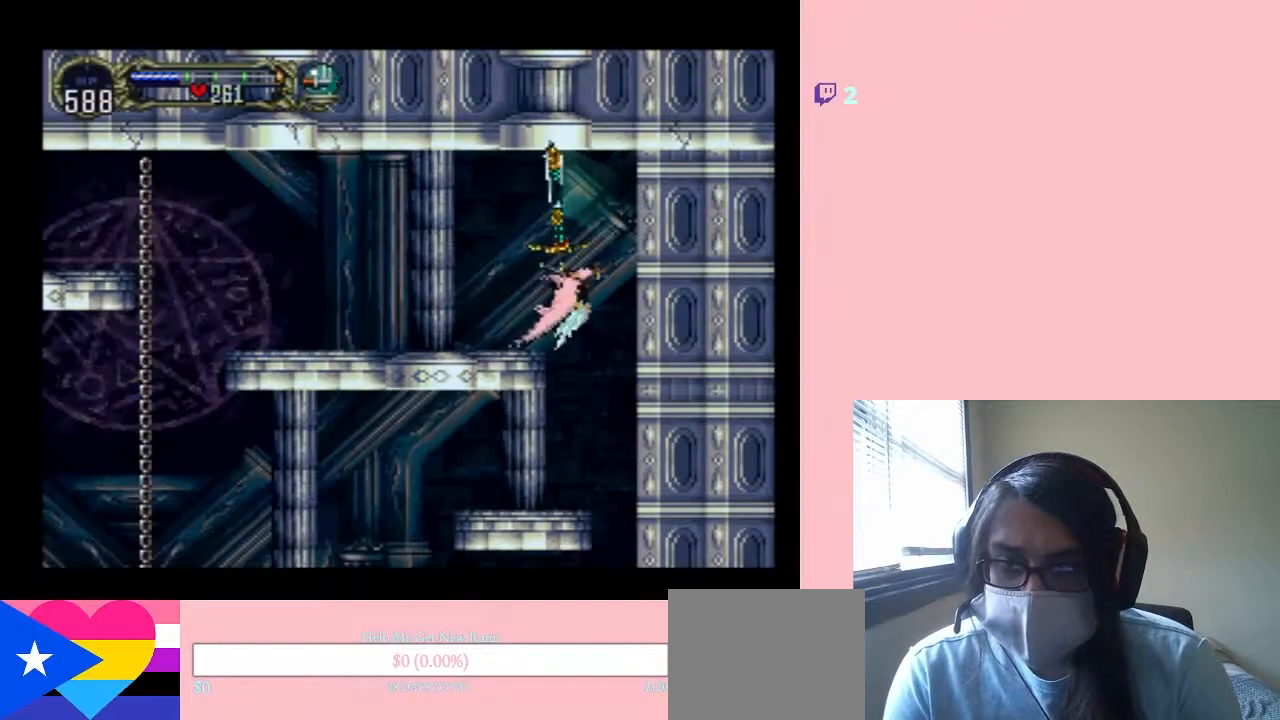
{"buttons": [], "left_stick": "center", "right_stick": "center", "events": [[50, "L1", "down"], [267, "L1", "up"], [333, "DPAD_RIGHT", "up"]]}
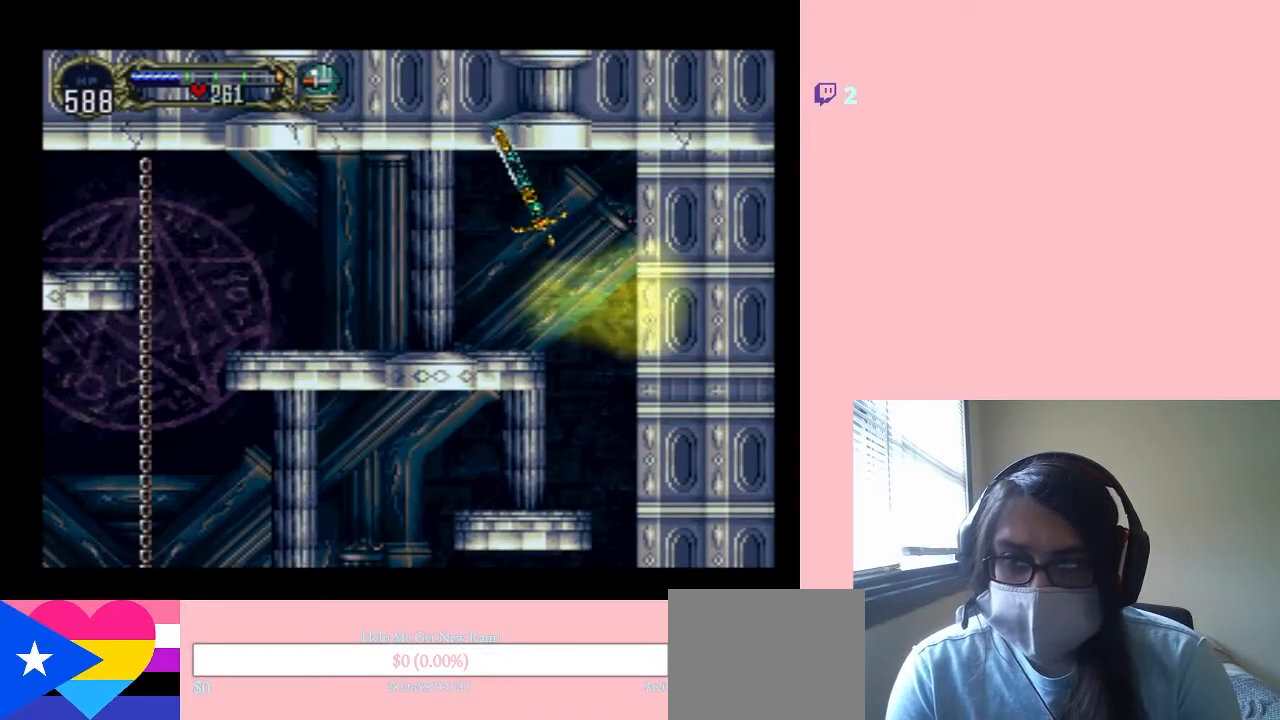
{"buttons": [], "left_stick": "center", "right_stick": "center", "events": [[150, "X", "down"], [233, "X", "up"], [300, "L1", "down"], [433, "L1", "up"]]}
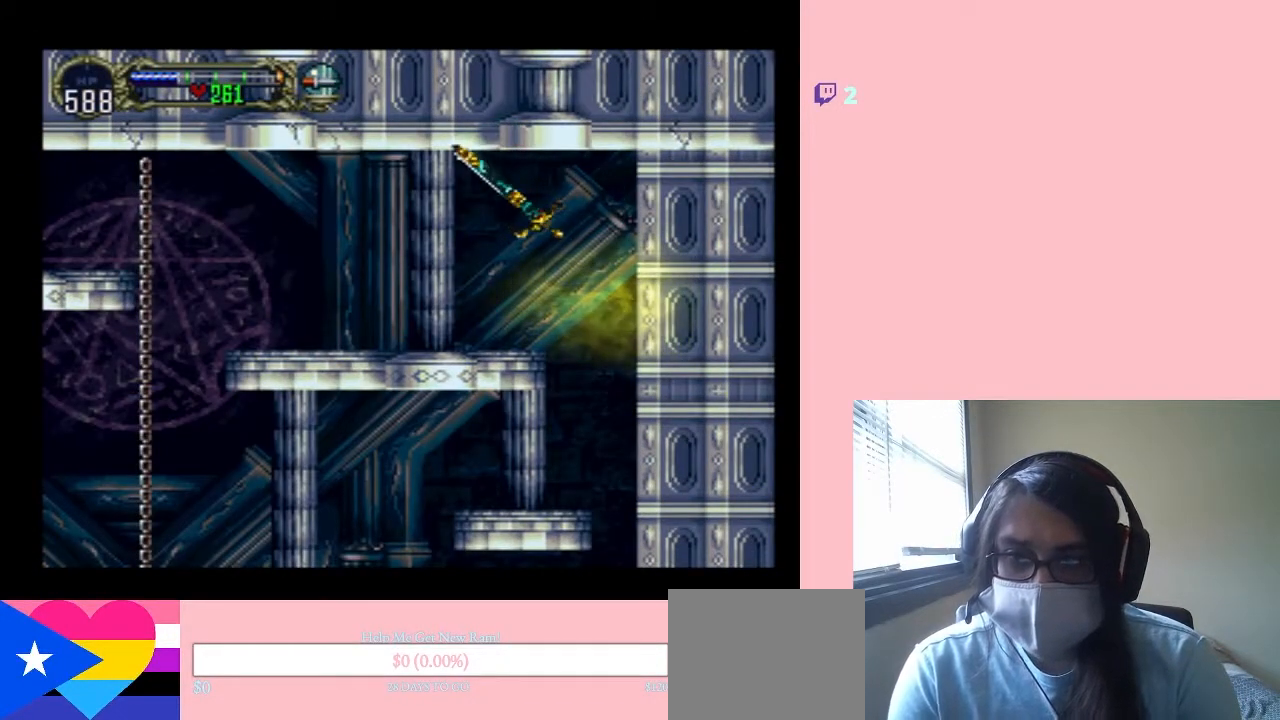
{"buttons": ["L1", "DPAD_DOWN"], "left_stick": "center", "right_stick": "center", "events": [[100, "L1", "down"], [150, "DPAD_DOWN", "down"], [250, "DPAD_DOWN", "up"], [250, "L1", "up"], [317, "DPAD_DOWN", "down"], [350, "L1", "down"]]}
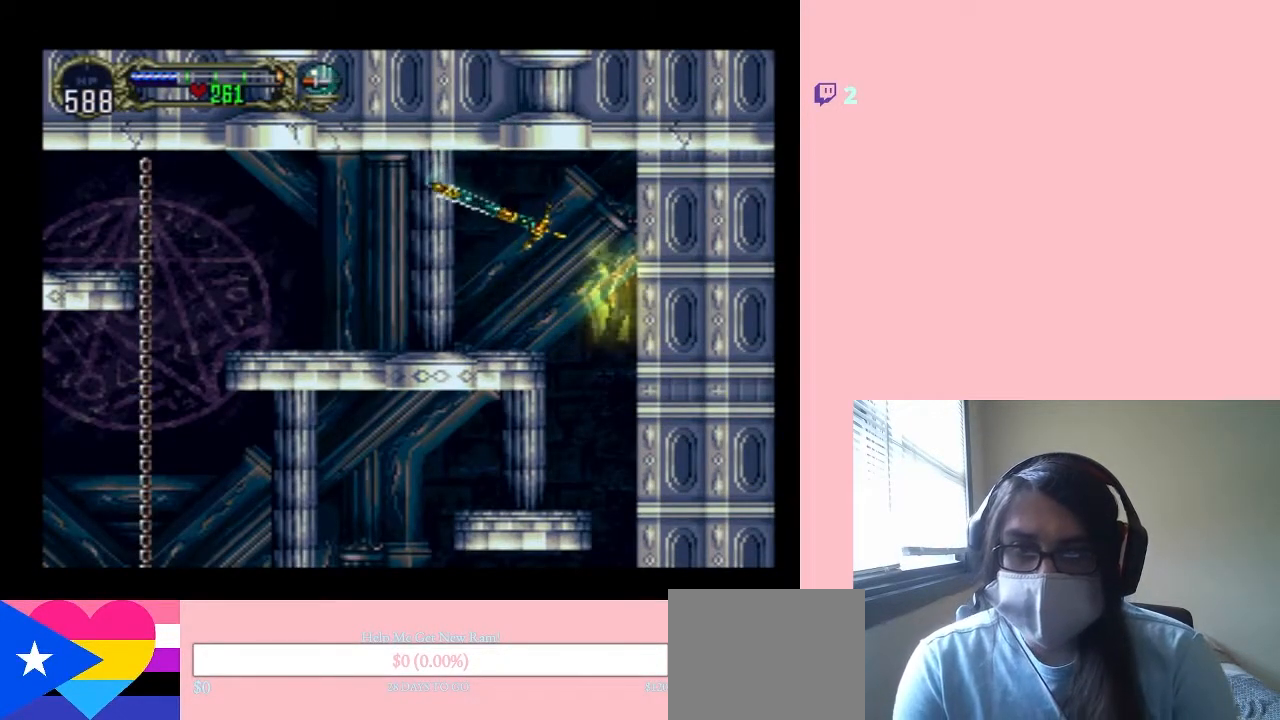
{"buttons": [], "left_stick": "center", "right_stick": "center", "events": [[17, "L1", "up"], [133, "L1", "down"], [283, "L1", "up"], [417, "DPAD_DOWN", "up"]]}
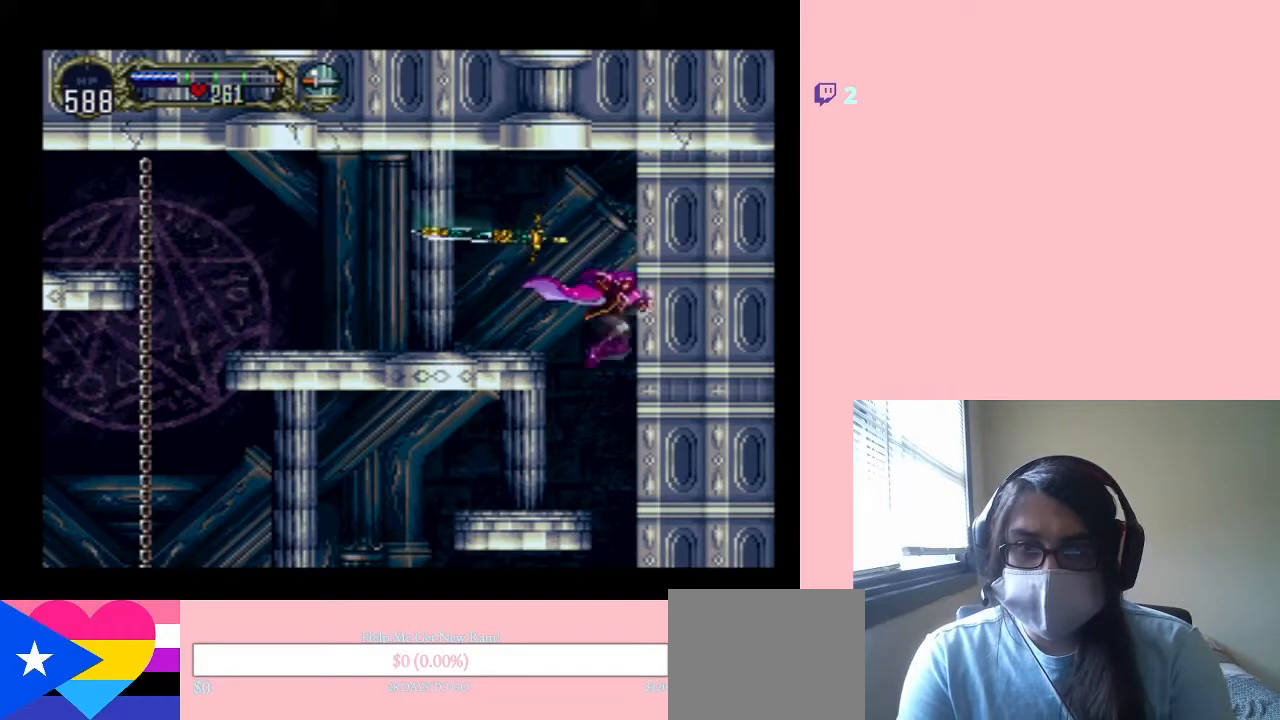
{"buttons": [], "left_stick": "center", "right_stick": "center", "events": []}
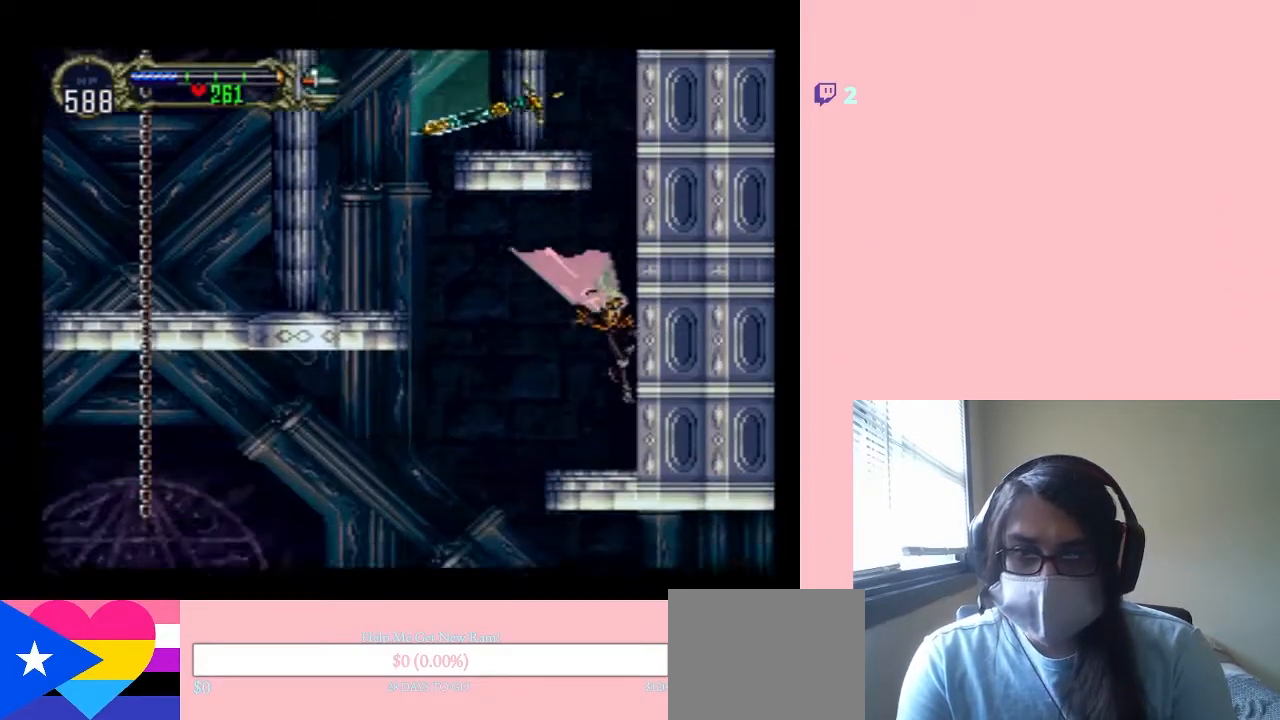
{"buttons": ["X"], "left_stick": "center", "right_stick": "center", "events": [[33, "X", "down"], [133, "X", "up"], [217, "X", "down"], [383, "X", "up"], [400, "X", "down"]]}